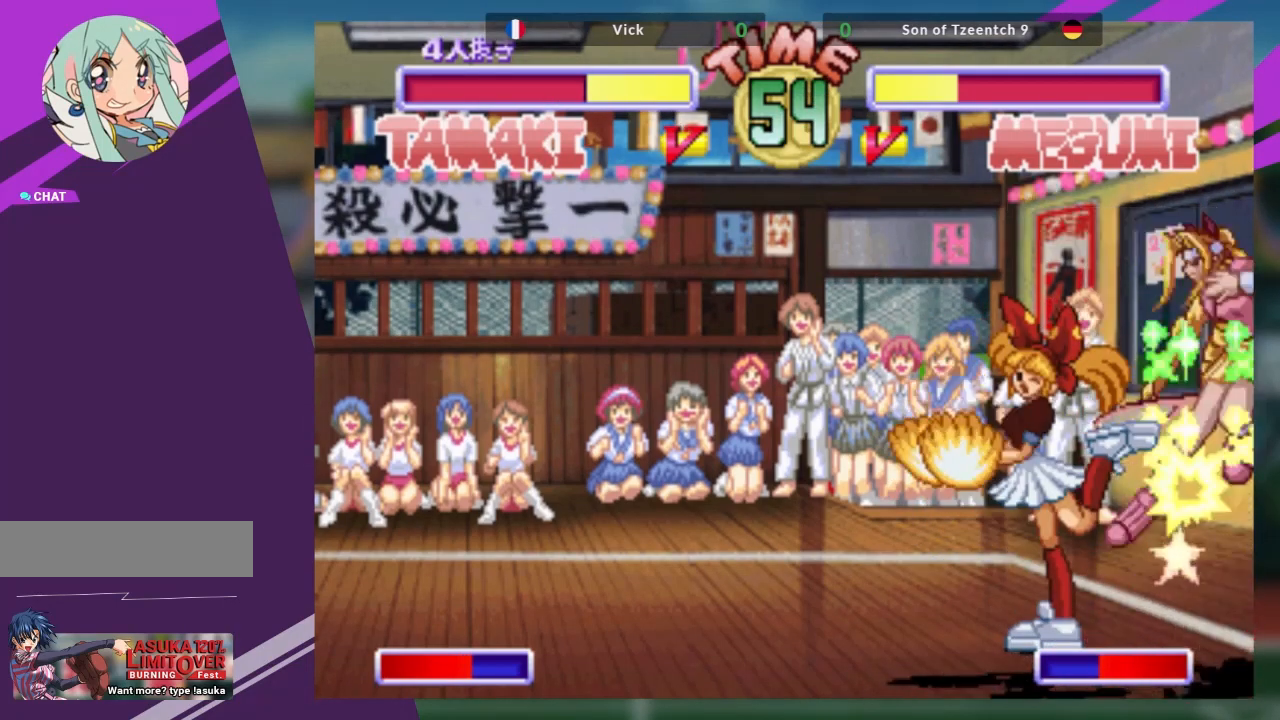
Gameplay with a controller (arcade stick); each line is a JSON object with the inputs held at the frame after it. "events" lists button and stick changes between this image and that frame as [ms after this image, input, new state], when the widget could be followed in between. Not read: L3 R3 other_buttons.
{"buttons": [], "left_stick": "down", "events": [[33, "SQUARE", "down"], [83, "TRIANGLE", "up"], [150, "SQUARE", "up"], [200, "TRIANGLE", "down"], [250, "SQUARE", "down"], [300, "TRIANGLE", "up"], [350, "SQUARE", "up"]]}
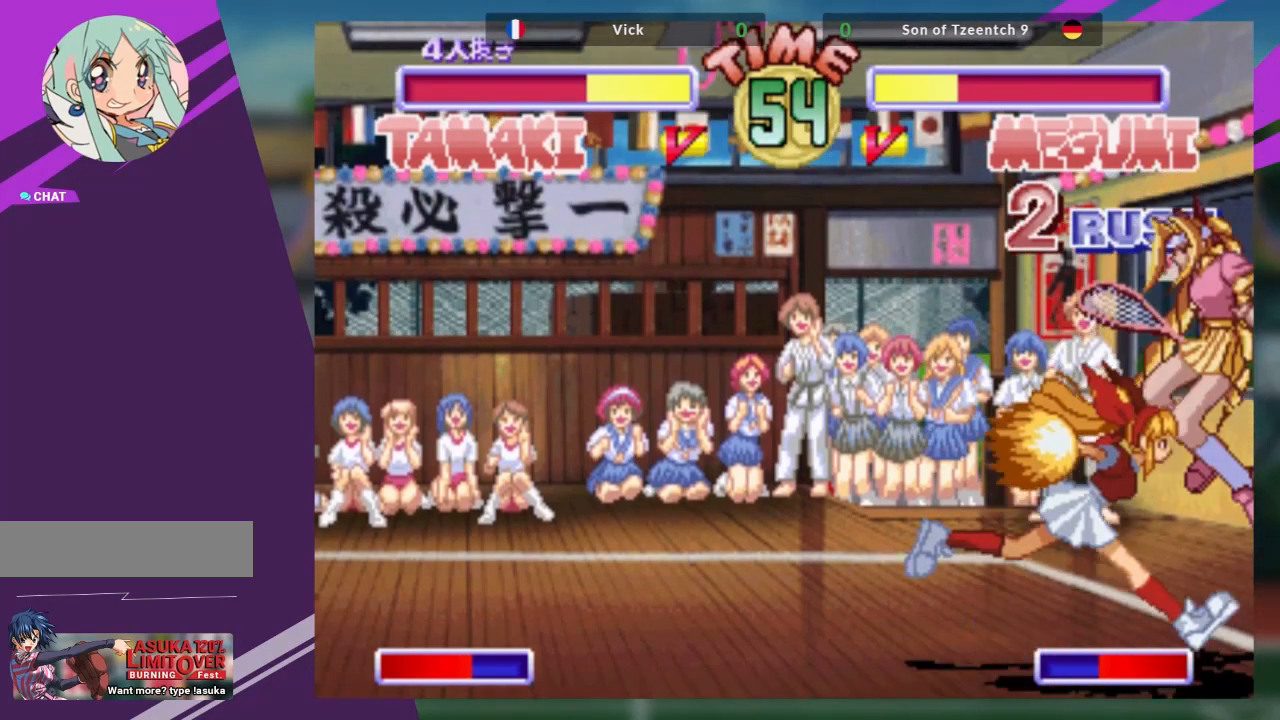
{"buttons": ["SQUARE"], "left_stick": "down", "events": [[17, "SQUARE", "down"], [117, "SQUARE", "up"], [184, "SQUARE", "down"], [267, "SQUARE", "up"], [350, "SQUARE", "down"], [451, "SQUARE", "up"], [501, "SQUARE", "down"]]}
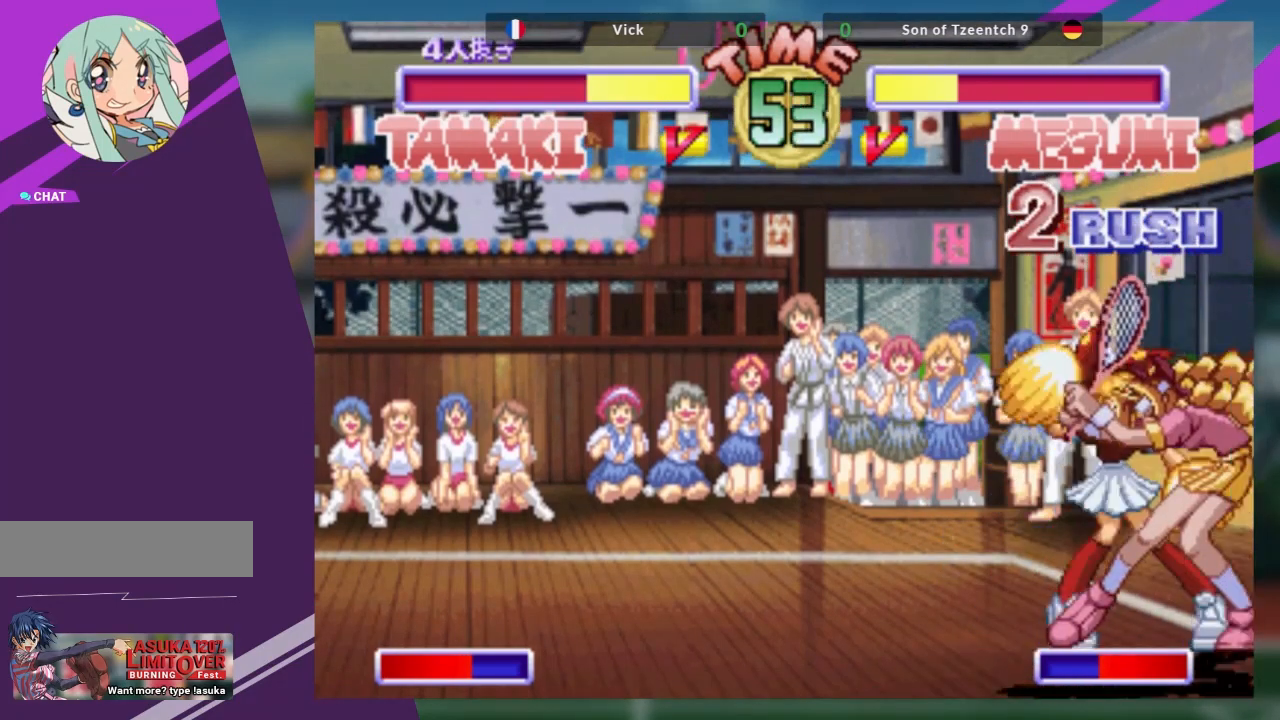
{"buttons": ["TRIANGLE"], "left_stick": "down", "events": [[100, "SQUARE", "up"], [250, "TRIANGLE", "down"], [317, "SQUARE", "down"], [383, "TRIANGLE", "up"], [433, "SQUARE", "up"], [467, "TRIANGLE", "down"]]}
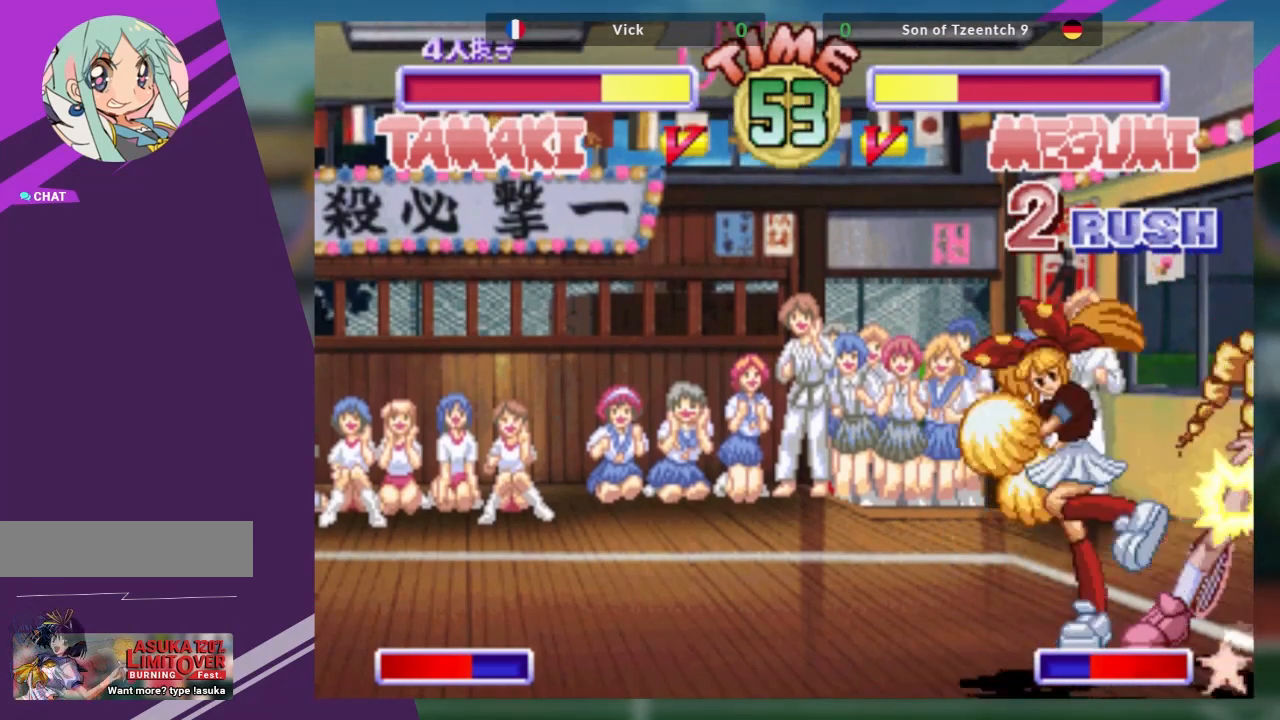
{"buttons": ["SQUARE"], "left_stick": "down", "events": [[17, "SQUARE", "down"], [67, "TRIANGLE", "up"], [134, "SQUARE", "up"], [167, "TRIANGLE", "down"], [217, "SQUARE", "down"], [250, "TRIANGLE", "up"], [350, "SQUARE", "up"], [384, "TRIANGLE", "down"], [434, "SQUARE", "down"], [484, "TRIANGLE", "up"]]}
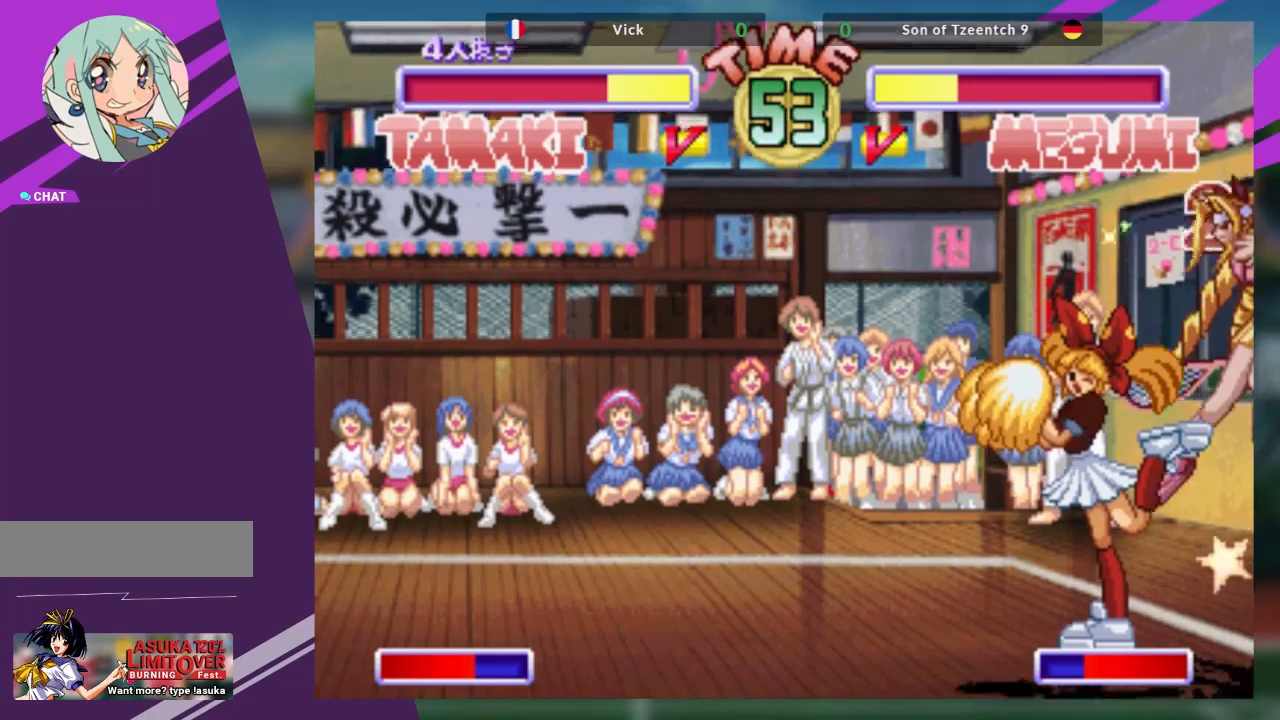
{"buttons": ["SQUARE"], "left_stick": "down", "events": [[66, "SQUARE", "up"], [83, "TRIANGLE", "down"], [150, "SQUARE", "down"], [216, "TRIANGLE", "up"], [283, "SQUARE", "up"], [350, "SQUARE", "down"], [433, "SQUARE", "up"], [500, "SQUARE", "down"]]}
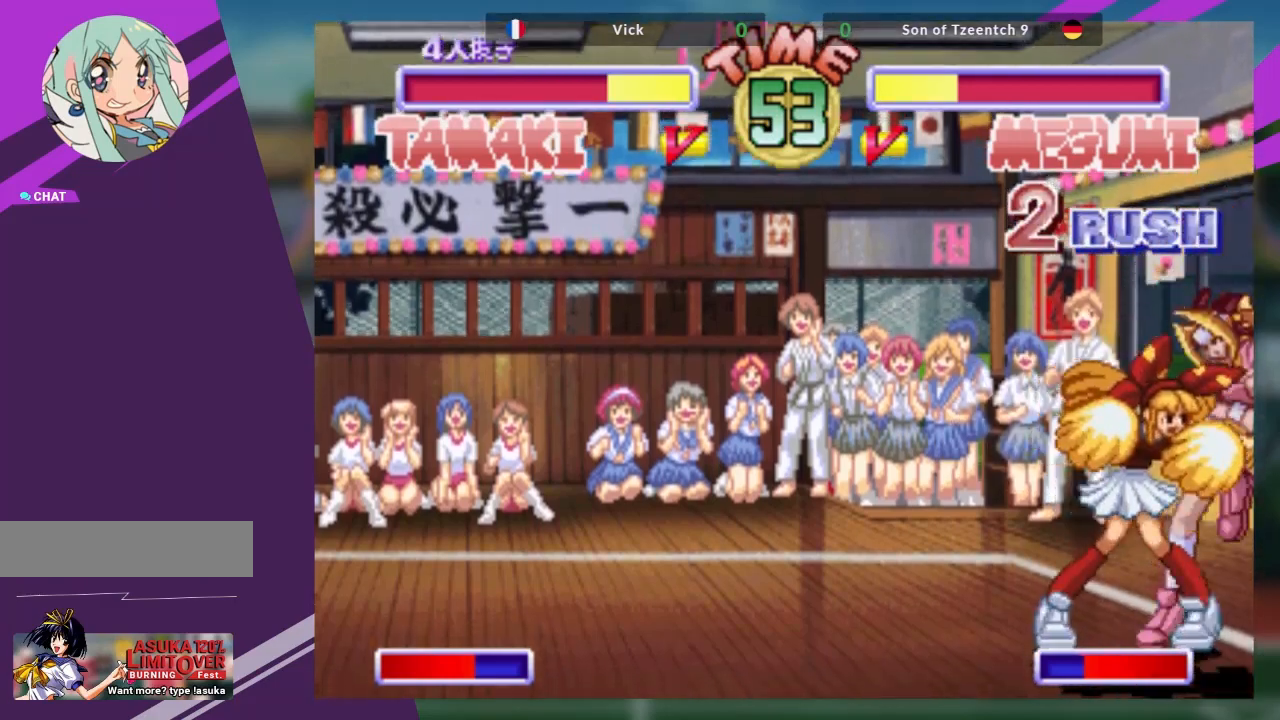
{"buttons": ["SQUARE"], "left_stick": "down", "events": [[250, "SQUARE", "up"], [317, "SQUARE", "down"], [467, "SQUARE", "up"], [501, "SQUARE", "down"]]}
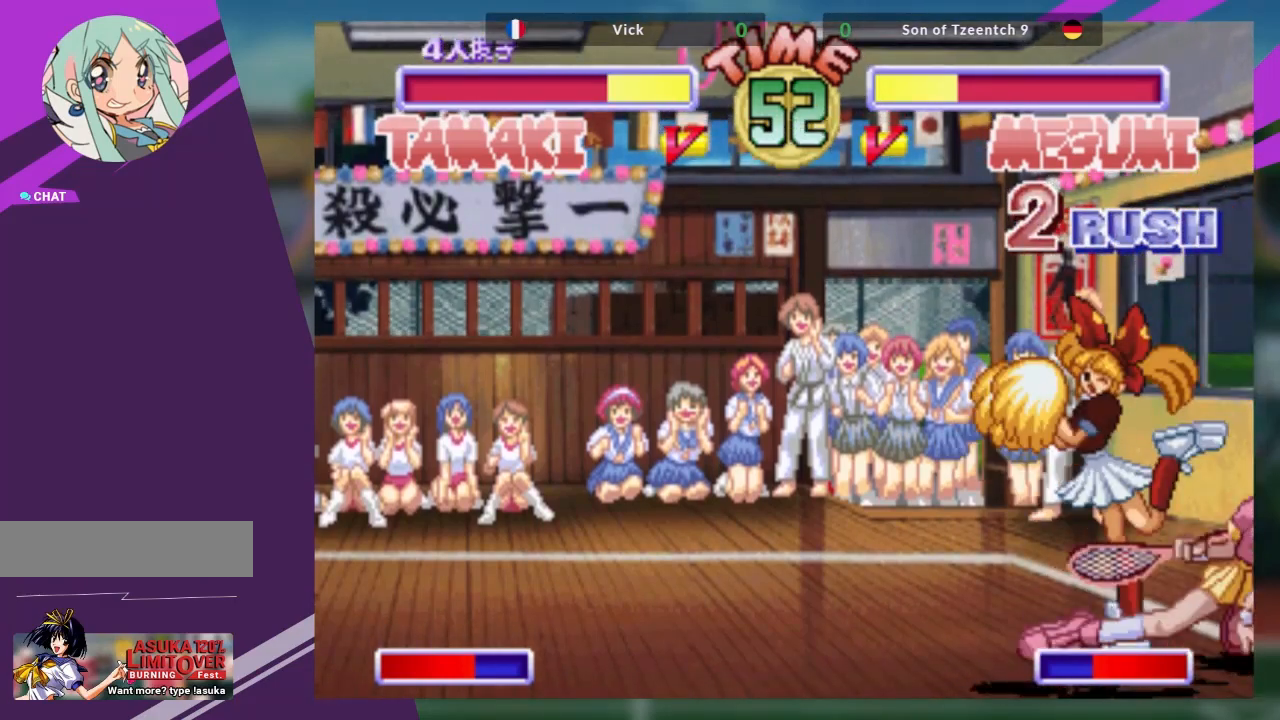
{"buttons": ["SQUARE"], "left_stick": "down", "events": [[116, "SQUARE", "up"], [166, "SQUARE", "down"]]}
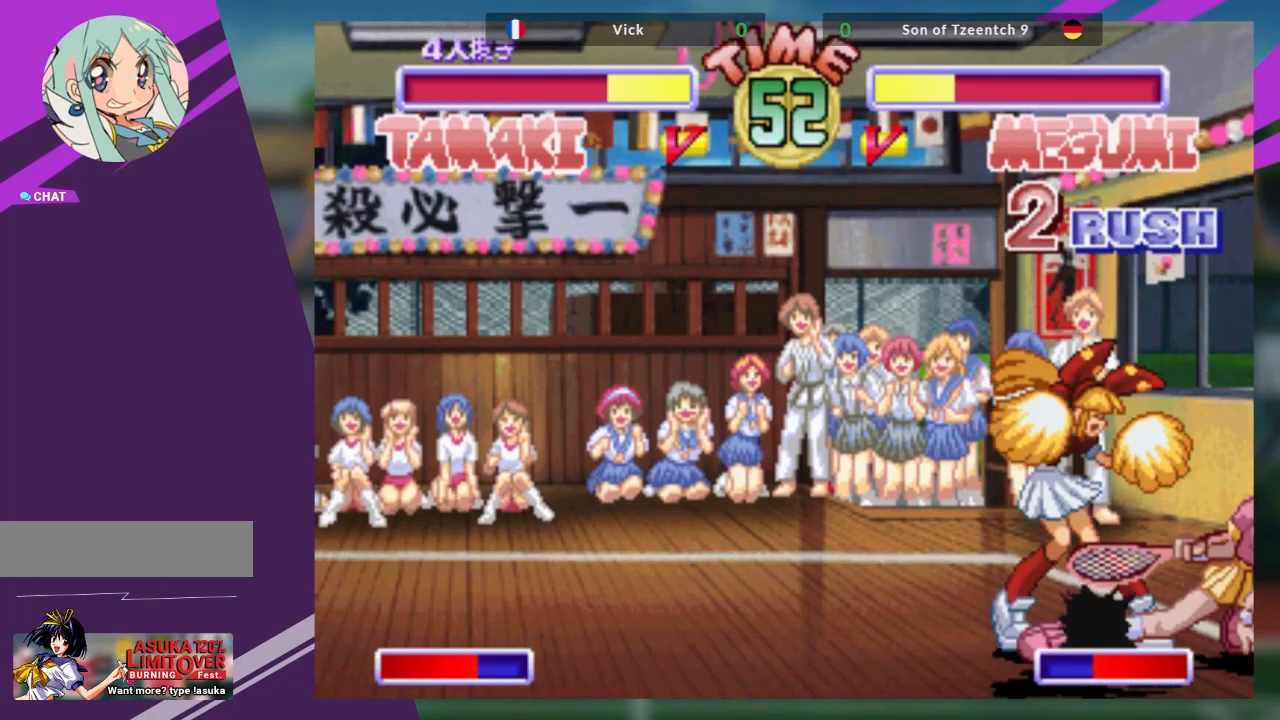
{"buttons": ["TRIANGLE"], "left_stick": "down", "events": [[117, "SQUARE", "up"], [250, "TRIANGLE", "down"], [400, "TRIANGLE", "up"], [484, "TRIANGLE", "down"]]}
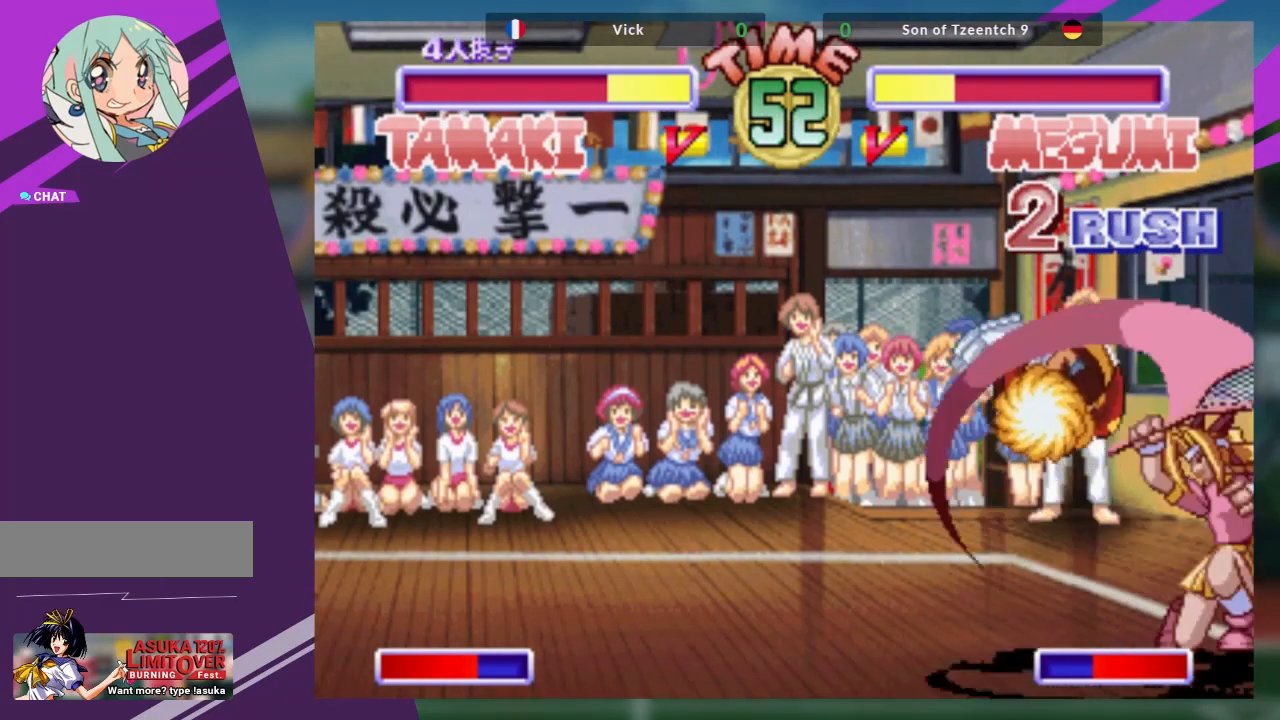
{"buttons": [], "left_stick": "down", "events": [[83, "TRIANGLE", "up"], [100, "TRIANGLE", "down"], [283, "TRIANGLE", "up"]]}
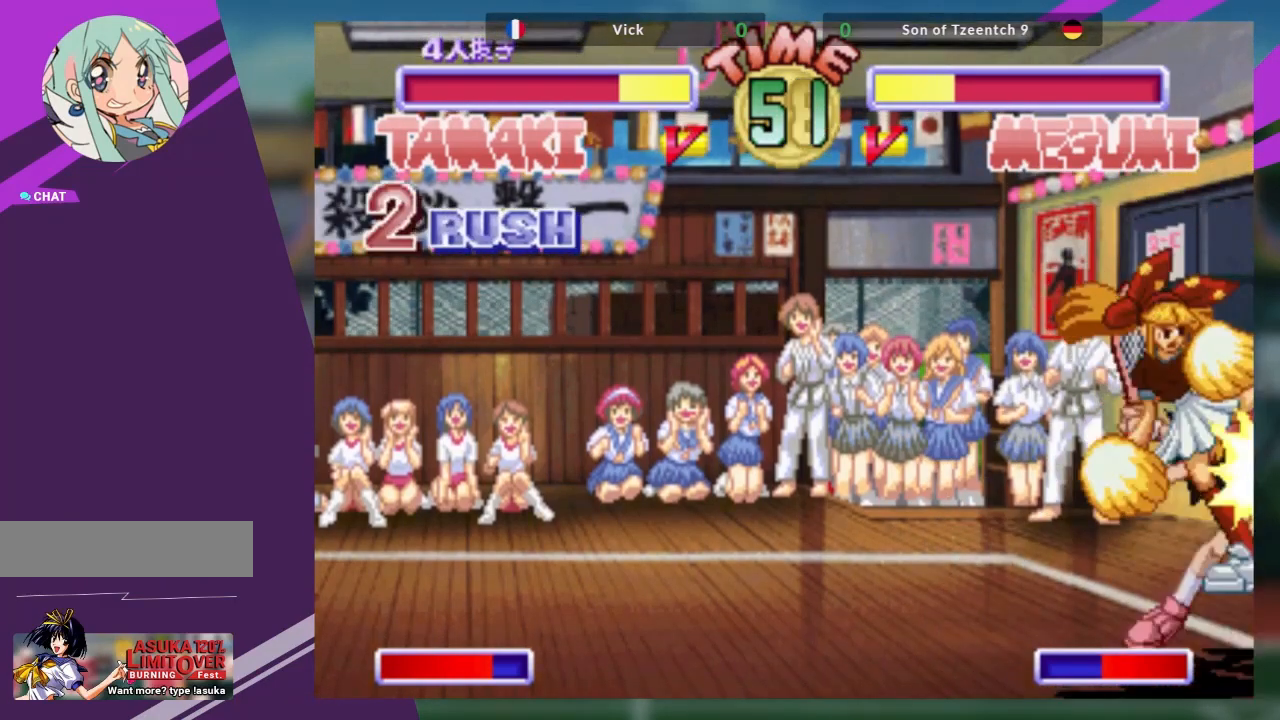
{"buttons": ["TRIANGLE"], "left_stick": "down-right", "events": [[17, "left_stick", "center"], [184, "R1", "down"], [234, "left_stick", "down"], [267, "TRIANGLE", "down"], [284, "SQUARE", "down"], [300, "R1", "up"], [384, "TRIANGLE", "up"], [451, "SQUARE", "up"], [467, "TRIANGLE", "down"], [484, "left_stick", "down-right"]]}
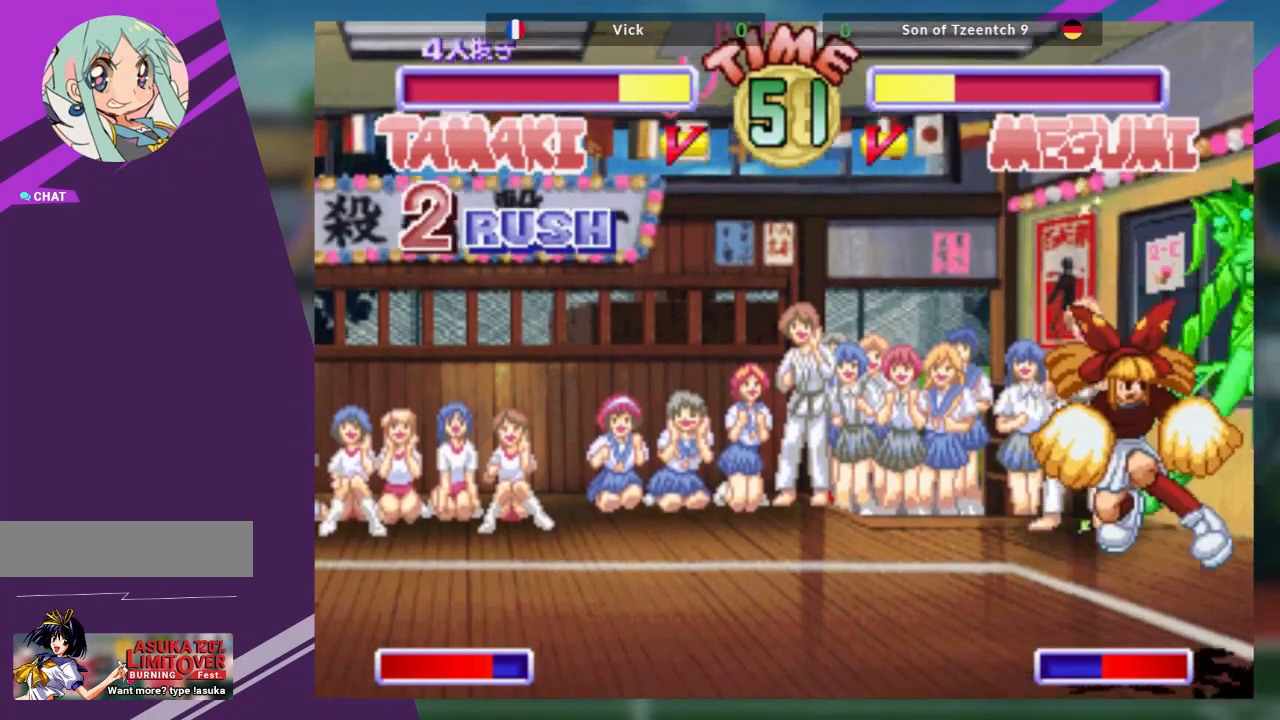
{"buttons": [], "left_stick": "up-right", "events": [[16, "SQUARE", "down"], [66, "TRIANGLE", "up"], [116, "SQUARE", "up"], [383, "left_stick", "up"], [483, "left_stick", "up-right"]]}